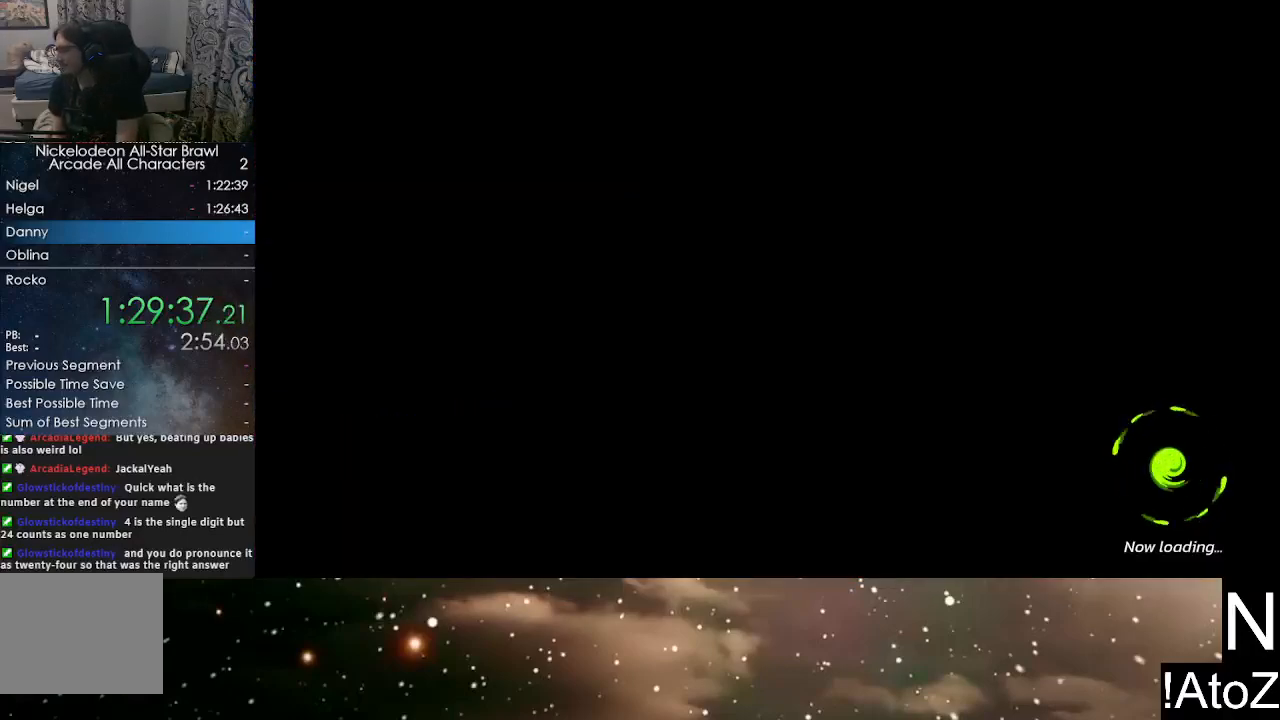
Gameplay with a controller (Xbox layout); each line is a JSON object with the inputs held at the frame after it. "events" lists button and stick changes between this image and that frame as [ms after this image, input, new state], when the widget could be followed in between.
{"buttons": [], "left_stick": "center", "right_stick": "center", "events": []}
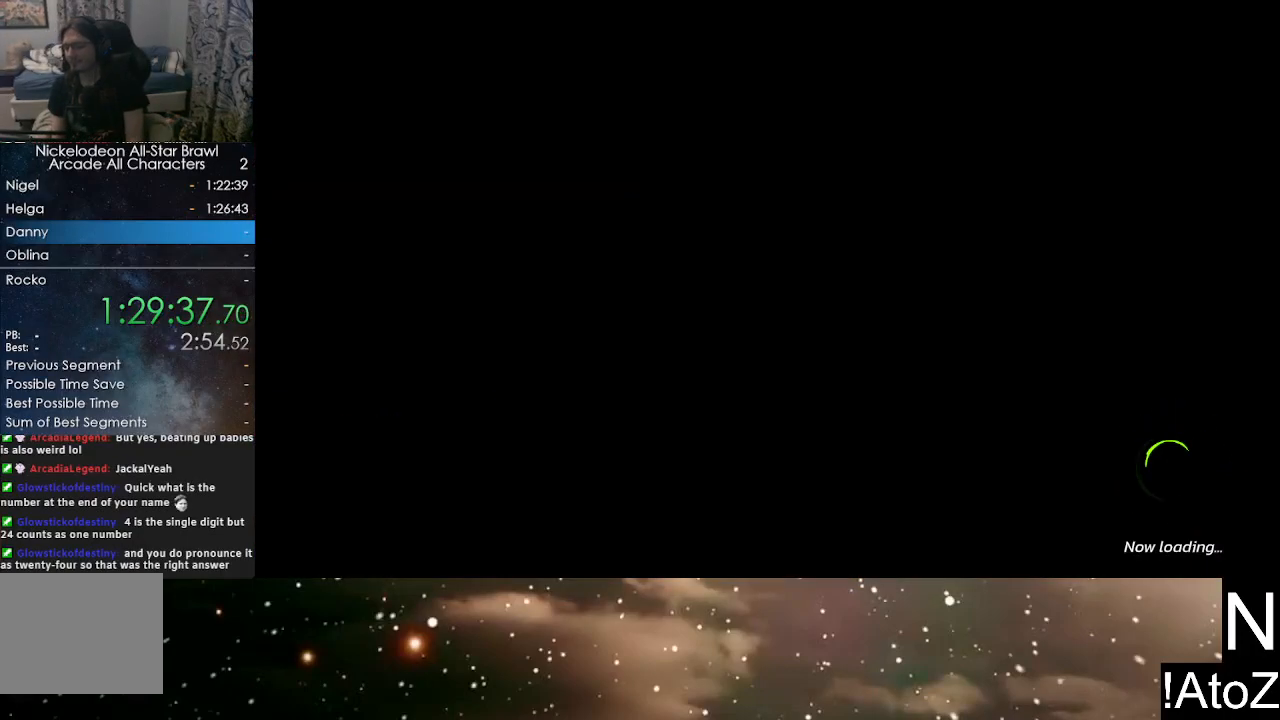
{"buttons": [], "left_stick": "center", "right_stick": "center", "events": []}
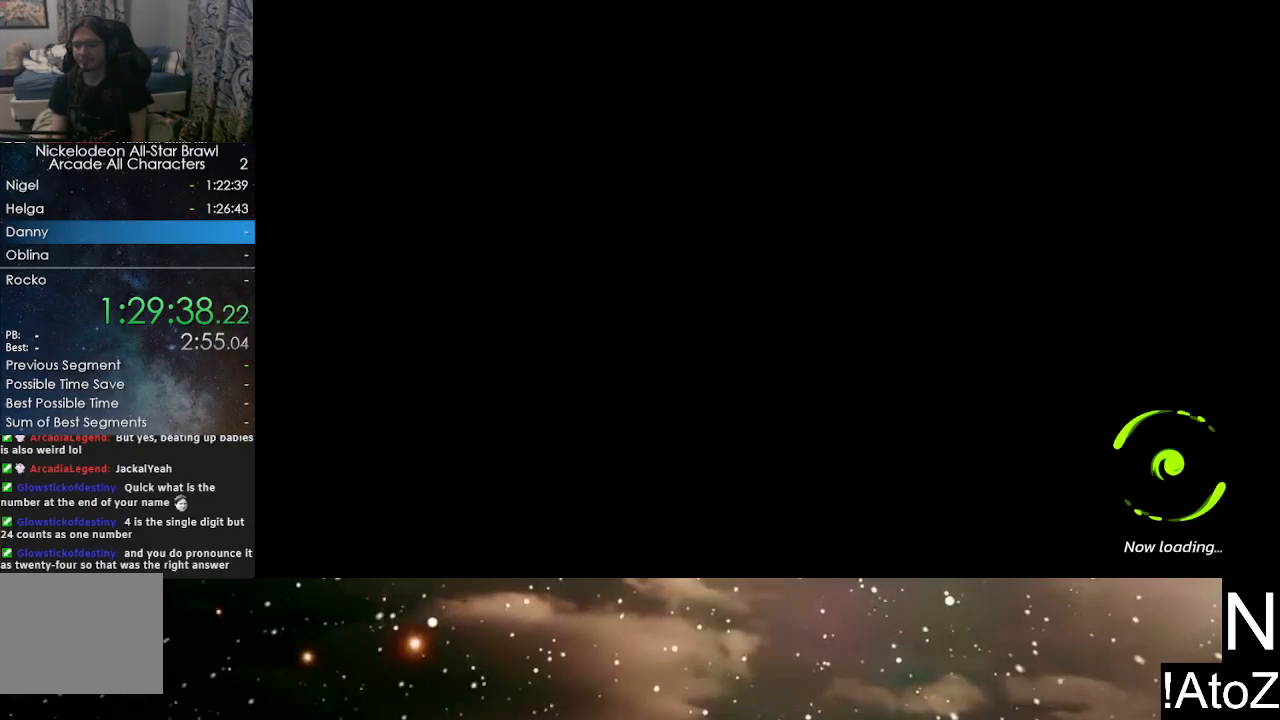
{"buttons": [], "left_stick": "center", "right_stick": "center", "events": []}
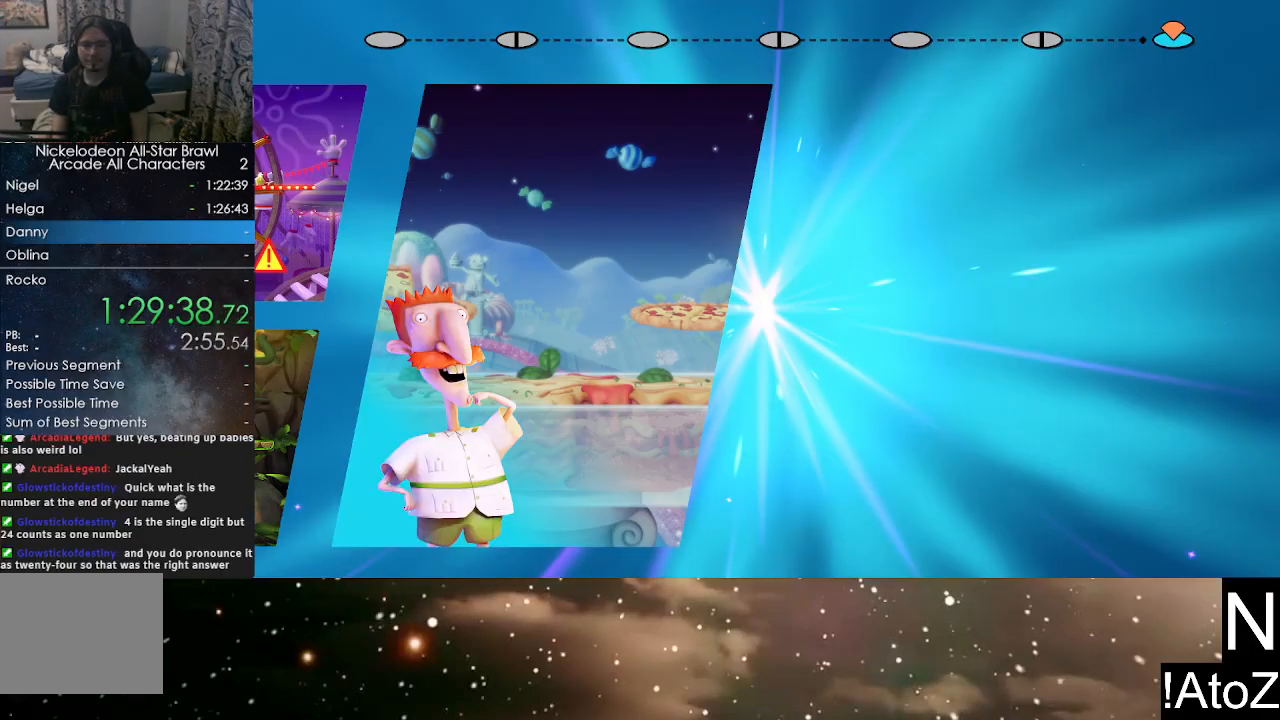
{"buttons": [], "left_stick": "center", "right_stick": "center", "events": [[183, "A", "down"], [250, "A", "up"], [300, "A", "down"], [367, "A", "up"], [417, "A", "down"], [467, "A", "up"]]}
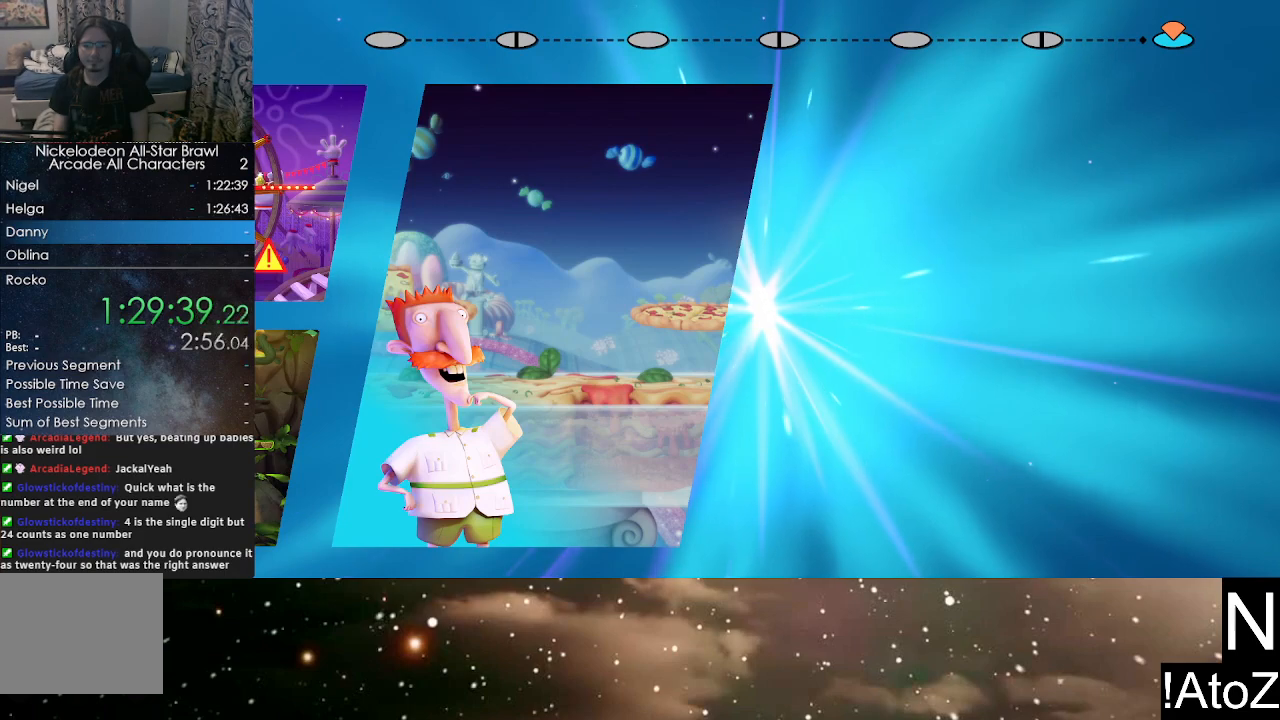
{"buttons": ["A"], "left_stick": "center", "right_stick": "center", "events": [[17, "A", "down"], [83, "A", "up"], [150, "A", "down"], [200, "A", "up"], [250, "A", "down"], [300, "A", "up"], [367, "A", "down"], [417, "A", "up"], [467, "A", "down"]]}
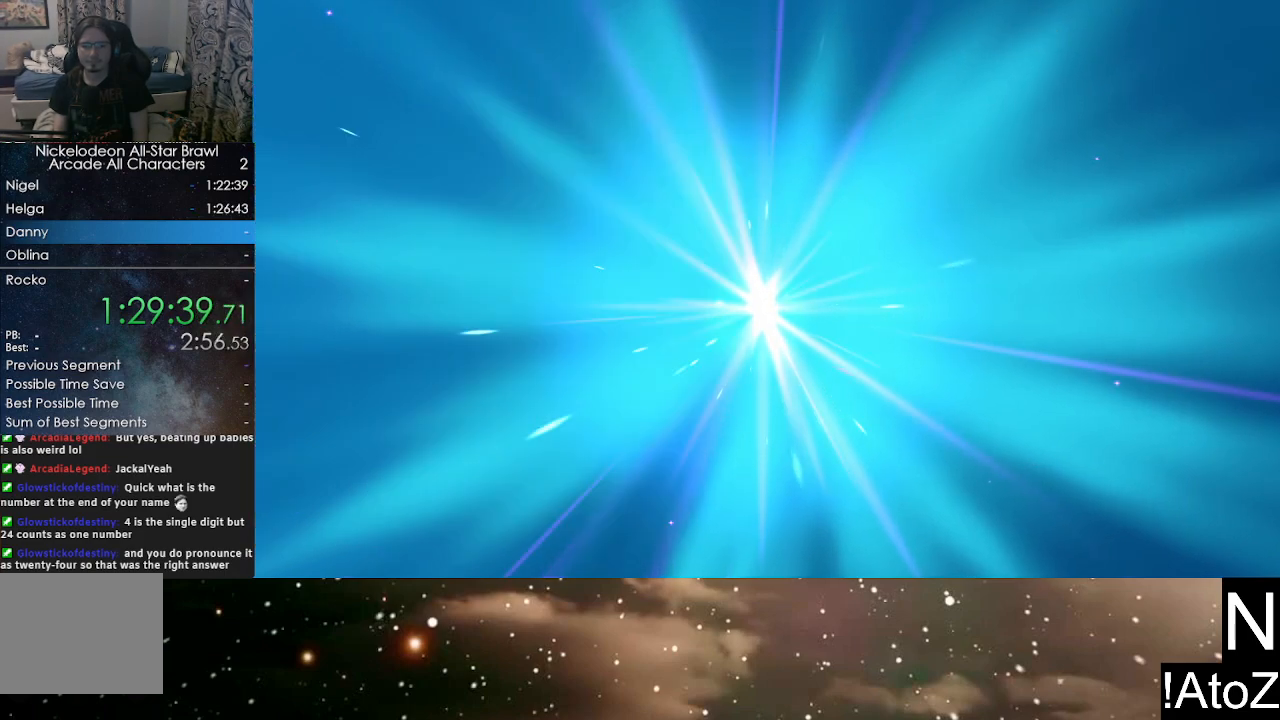
{"buttons": ["A"], "left_stick": "center", "right_stick": "center", "events": [[33, "A", "up"], [100, "A", "down"], [167, "A", "up"], [200, "A", "down"], [267, "A", "up"], [333, "A", "down"], [400, "A", "up"], [450, "A", "down"]]}
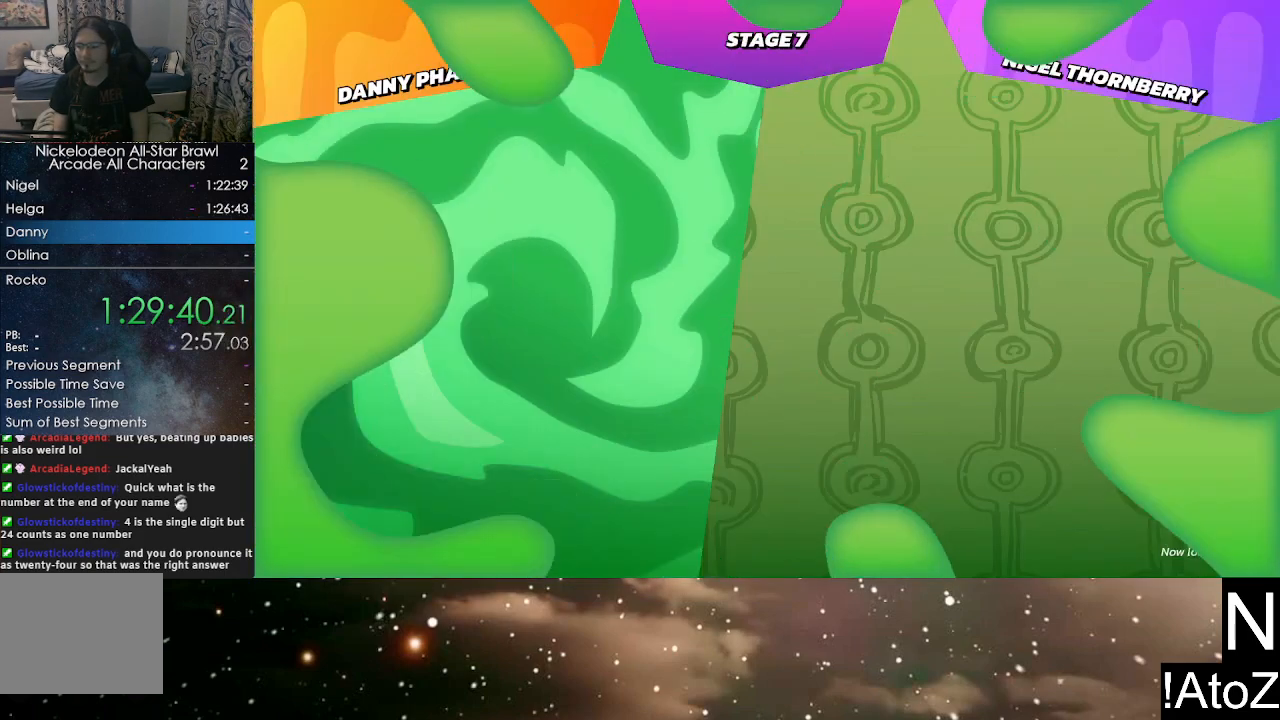
{"buttons": [], "left_stick": "center", "right_stick": "center", "events": [[17, "A", "up"]]}
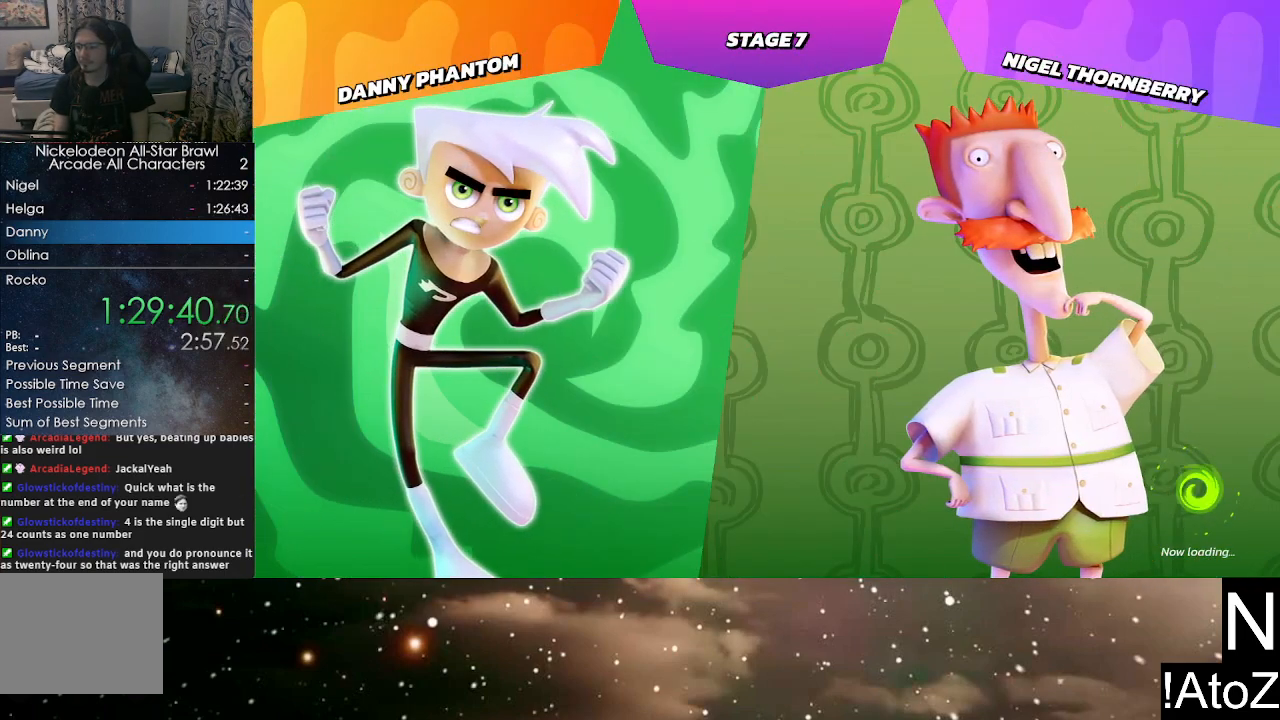
{"buttons": [], "left_stick": "center", "right_stick": "center", "events": []}
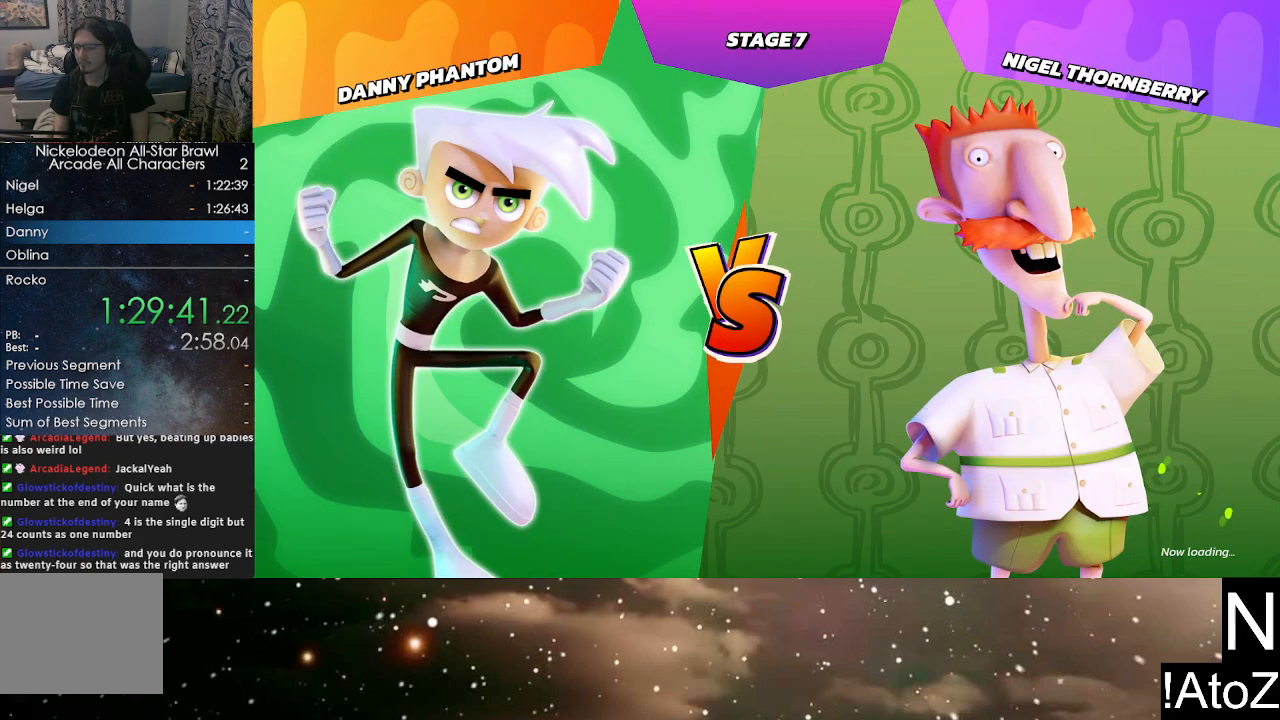
{"buttons": [], "left_stick": "down-left", "right_stick": "right", "events": [[433, "left_stick", "down-left"], [467, "right_stick", "right"]]}
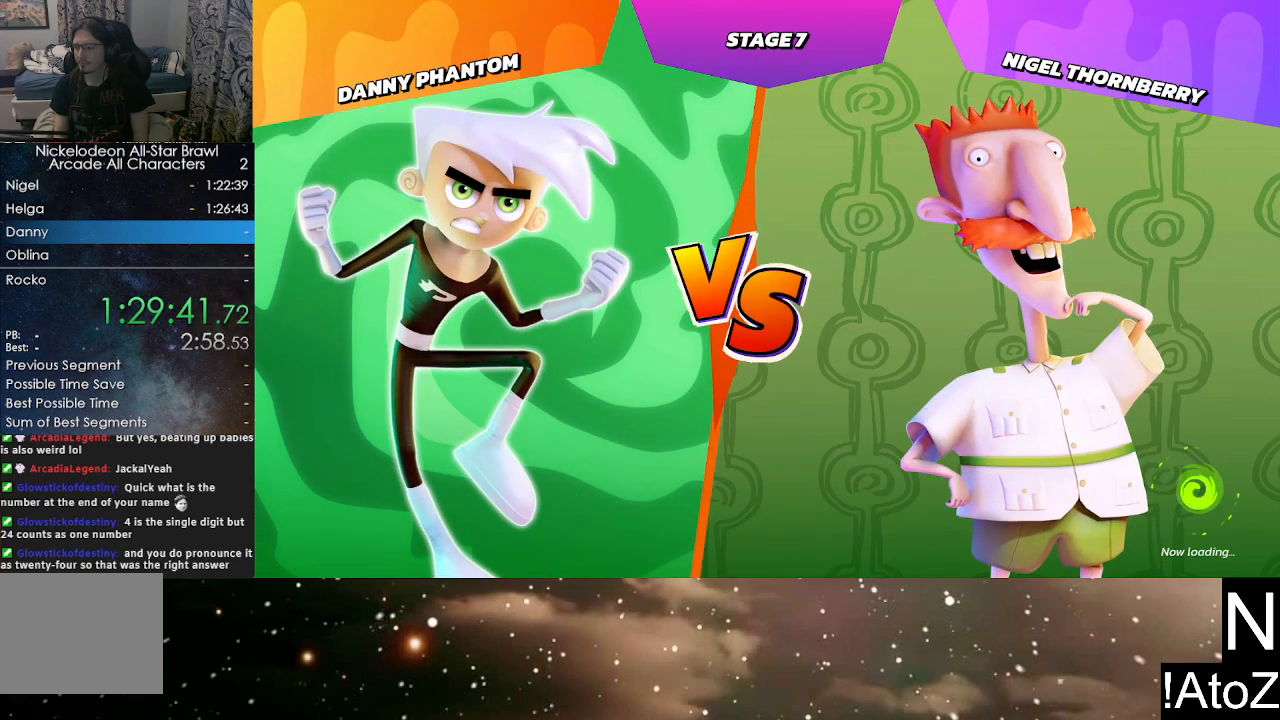
{"buttons": [], "left_stick": "up-left", "right_stick": "left", "events": [[100, "left_stick", "down-right"], [100, "right_stick", "down"], [167, "left_stick", "up-right"], [167, "right_stick", "left"], [217, "left_stick", "up-left"], [267, "right_stick", "up"], [300, "left_stick", "down-left"], [317, "right_stick", "right"], [400, "left_stick", "down-right"], [400, "right_stick", "down"], [467, "right_stick", "left"], [500, "left_stick", "up-left"]]}
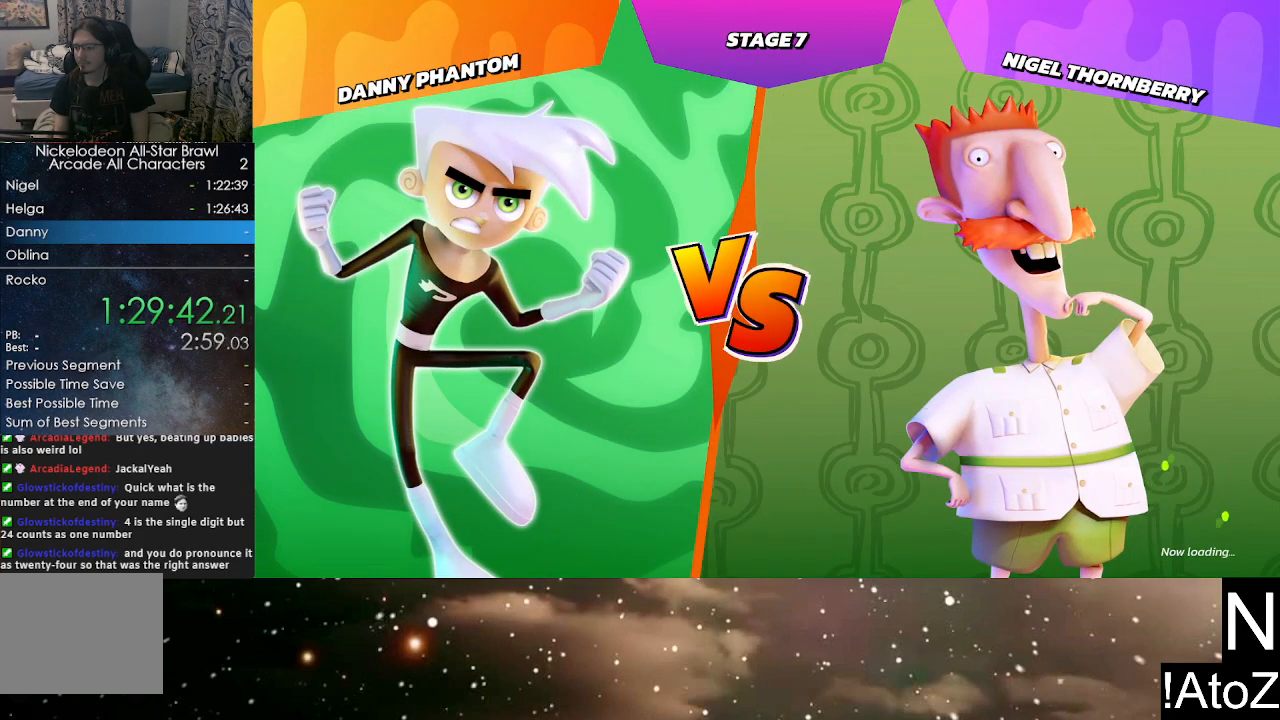
{"buttons": [], "left_stick": "center", "right_stick": "center", "events": [[50, "right_stick", "up-right"], [83, "left_stick", "down-left"], [100, "right_stick", "down-right"], [150, "left_stick", "down-right"], [200, "right_stick", "down-left"], [217, "left_stick", "up"], [250, "right_stick", "up-left"], [267, "left_stick", "center"], [317, "right_stick", "center"]]}
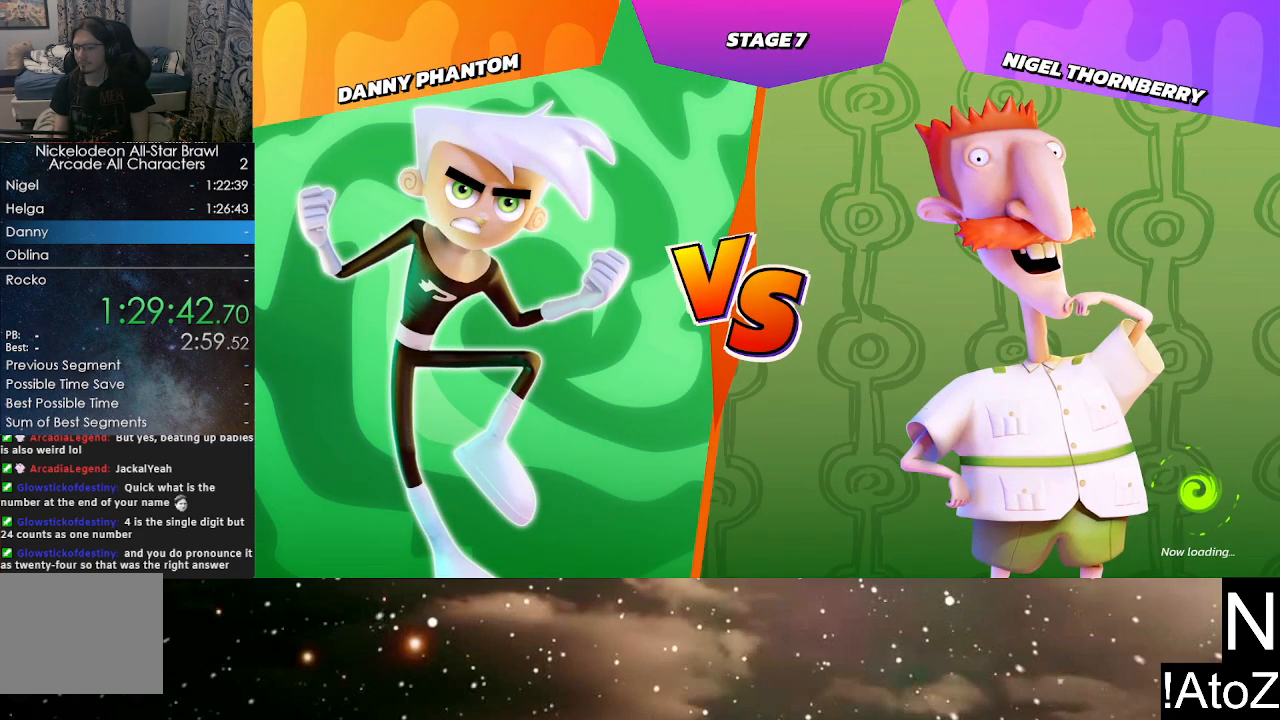
{"buttons": ["L2", "R2"], "left_stick": "center", "right_stick": "center", "events": [[50, "L2", "down"], [117, "R2", "down"], [167, "L2", "up"], [217, "R2", "up"], [433, "L2", "down"], [467, "R2", "down"]]}
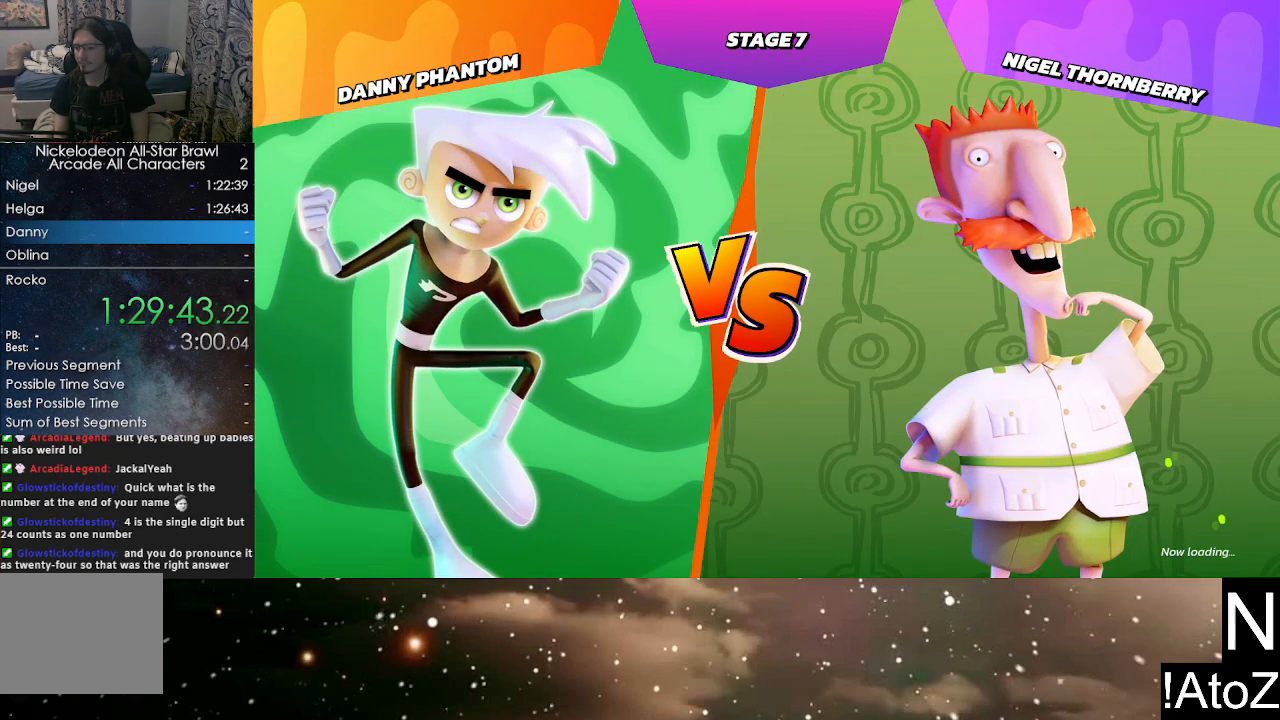
{"buttons": [], "left_stick": "center", "right_stick": "center", "events": [[33, "L2", "up"], [83, "R2", "up"], [233, "L2", "down"], [300, "R2", "down"], [350, "L2", "up"], [400, "R2", "up"]]}
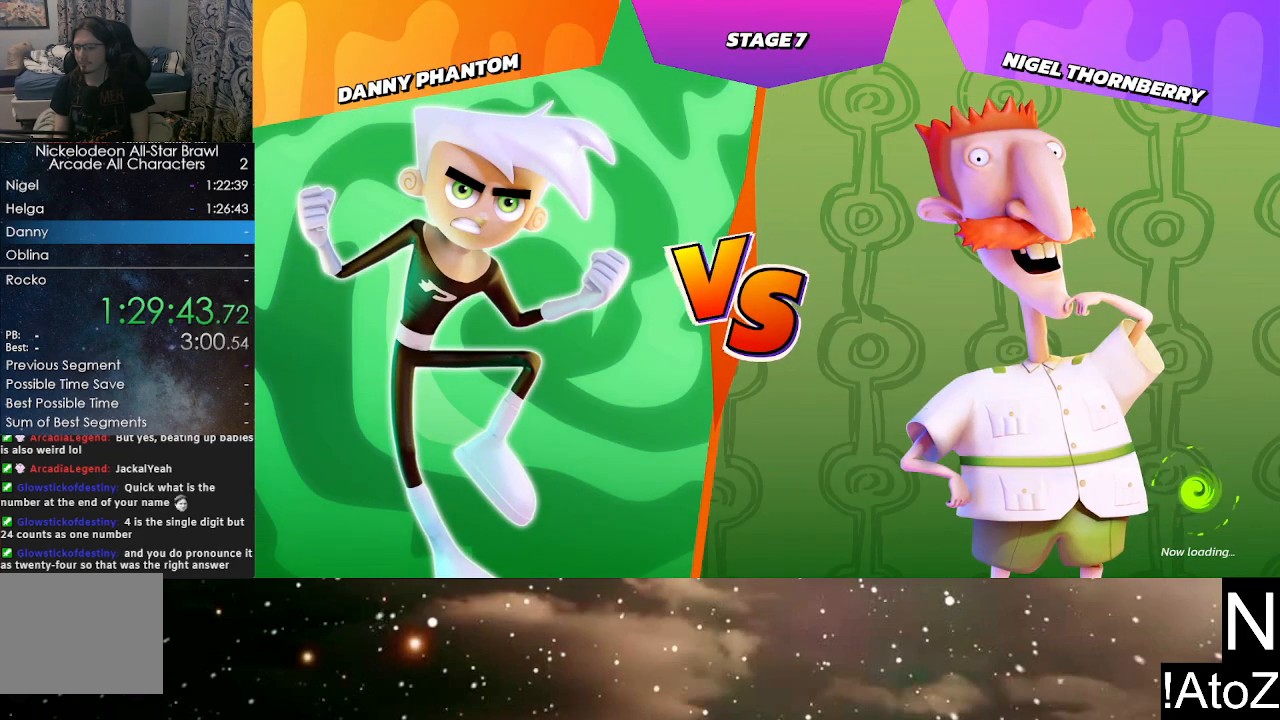
{"buttons": [], "left_stick": "center", "right_stick": "center", "events": [[100, "R1", "down"], [200, "L1", "down"], [200, "R1", "up"], [317, "L1", "up"]]}
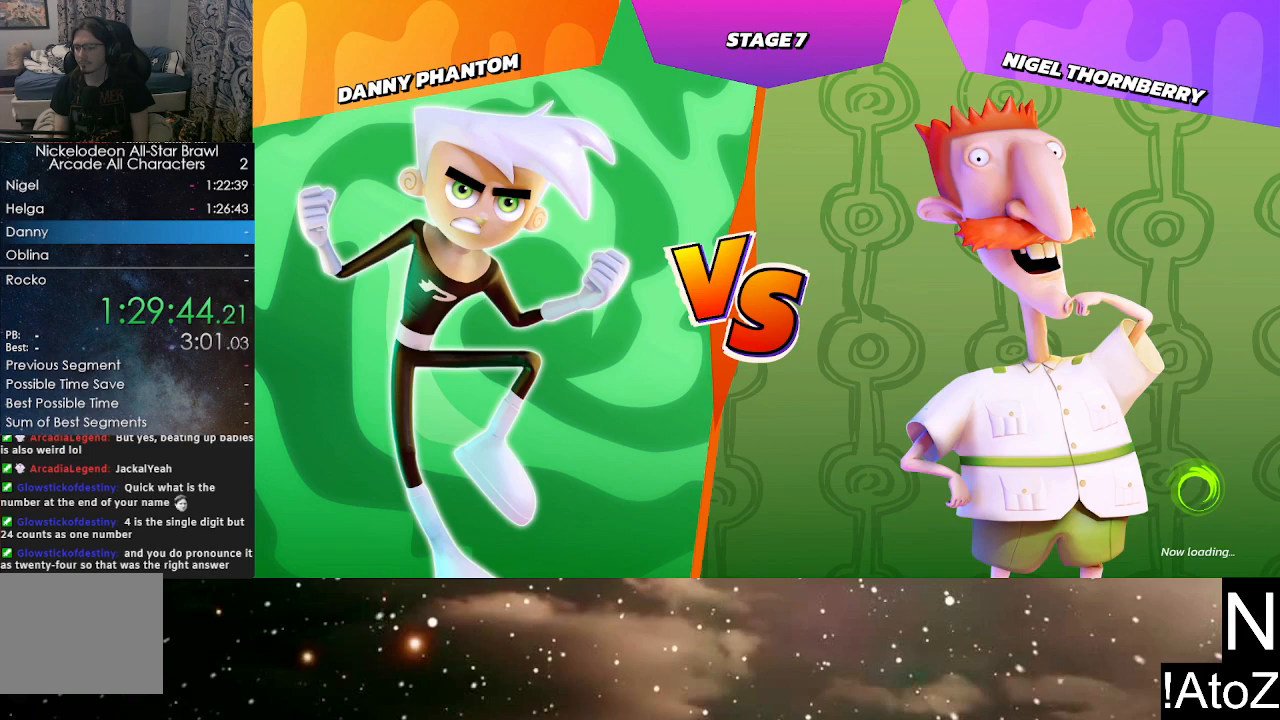
{"buttons": [], "left_stick": "center", "right_stick": "center", "events": [[150, "R2", "down"], [167, "L2", "down"], [300, "R2", "up"], [317, "L2", "up"]]}
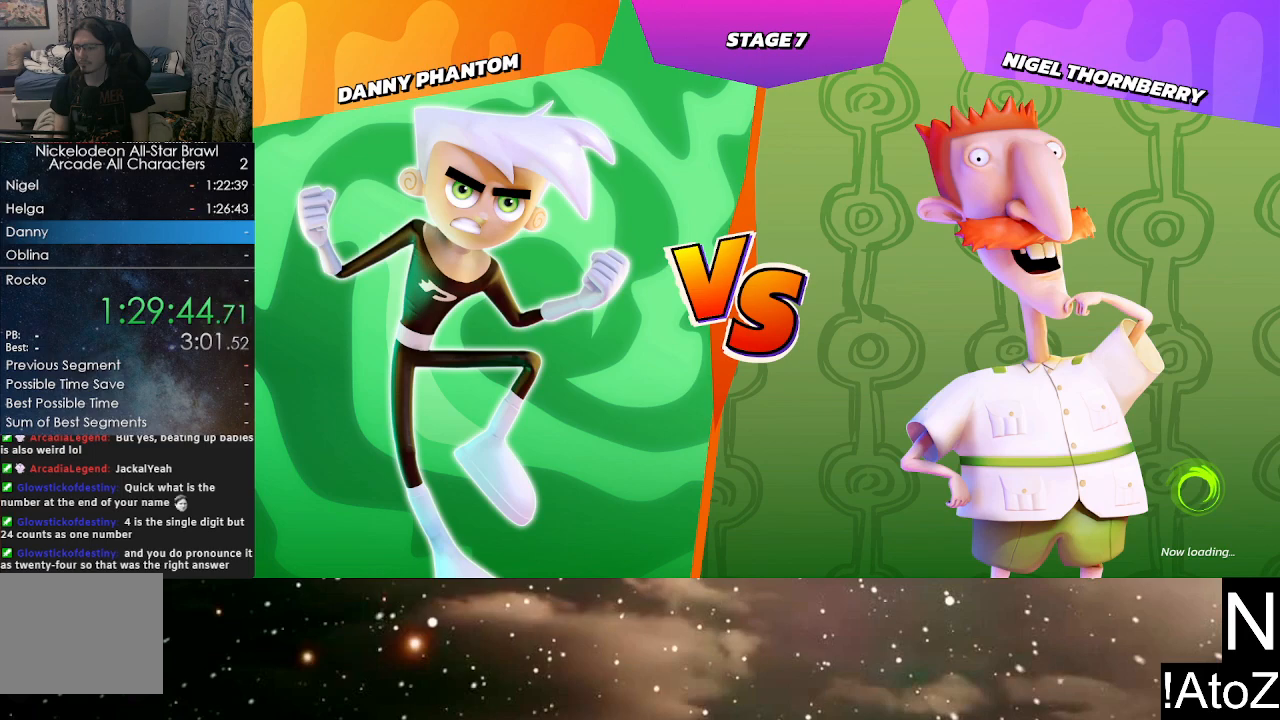
{"buttons": ["L2"], "left_stick": "center", "right_stick": "center", "events": [[167, "L2", "down"], [183, "R2", "down"], [200, "right_stick", "up"], [267, "right_stick", "center"], [300, "L2", "up"], [300, "R2", "up"], [500, "L2", "down"]]}
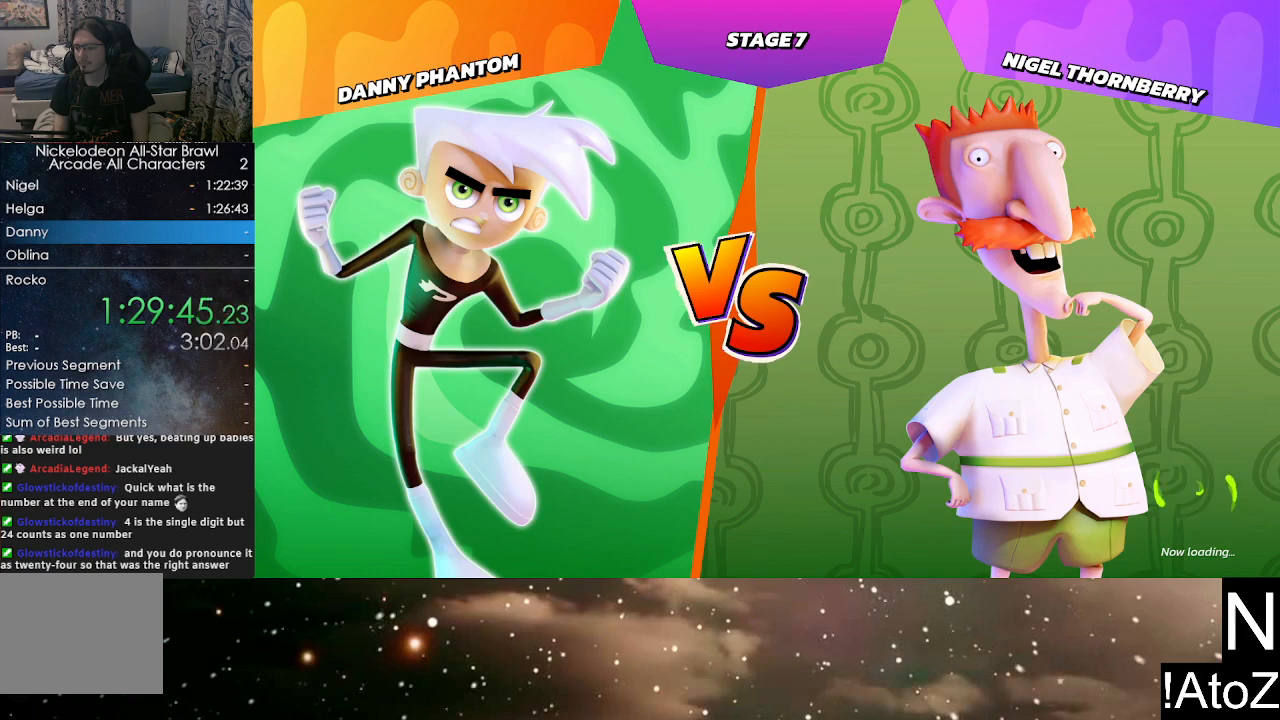
{"buttons": [], "left_stick": "center", "right_stick": "center", "events": [[33, "R2", "down"], [133, "L2", "up"], [133, "R2", "up"]]}
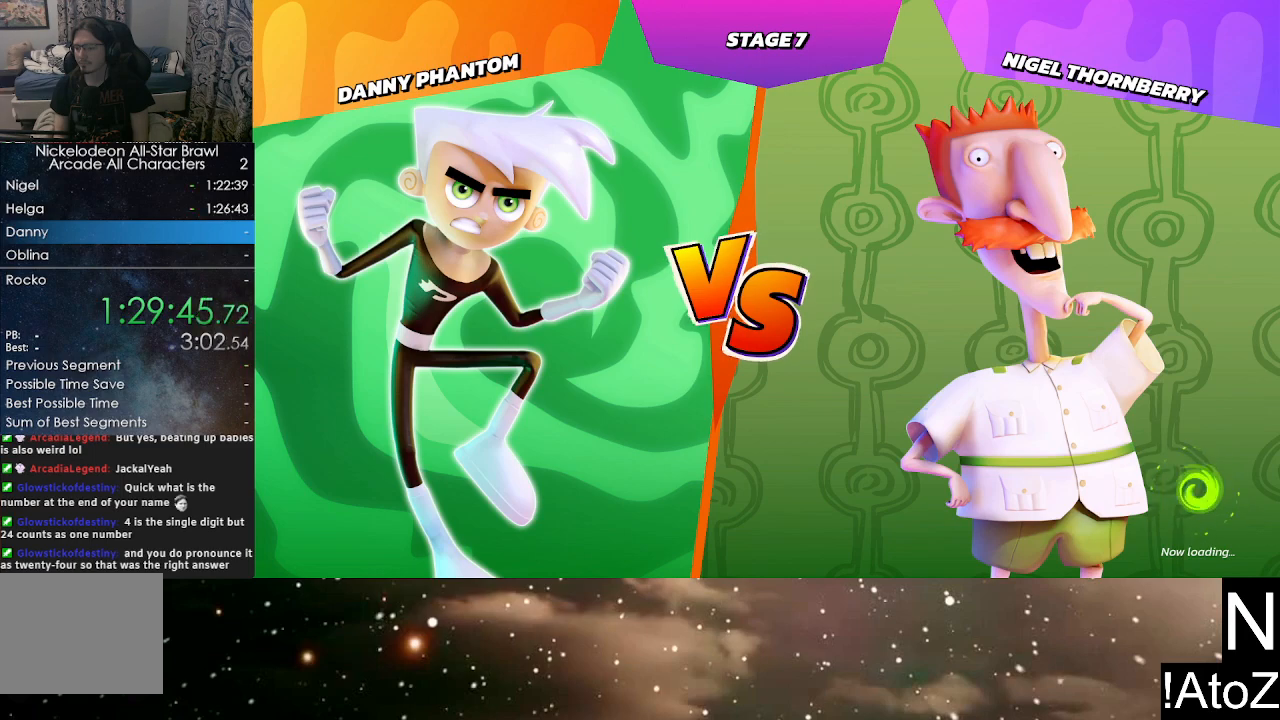
{"buttons": [], "left_stick": "center", "right_stick": "center", "events": []}
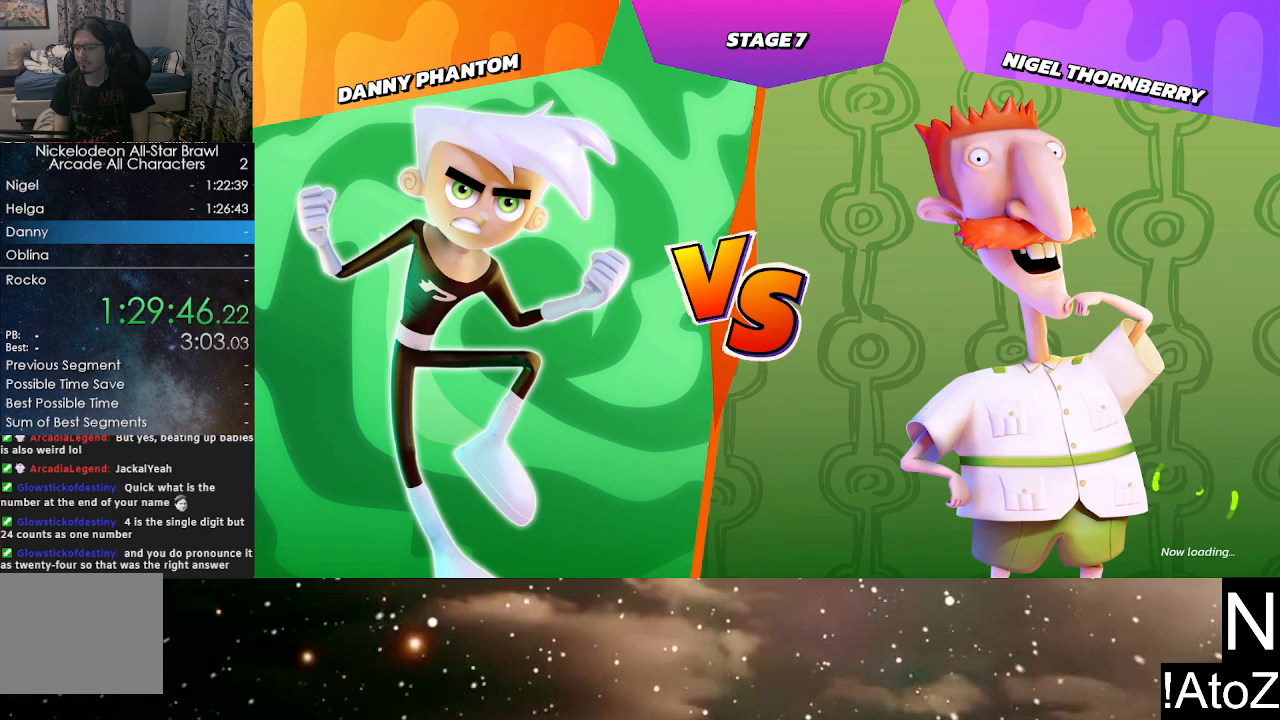
{"buttons": [], "left_stick": "center", "right_stick": "center", "events": []}
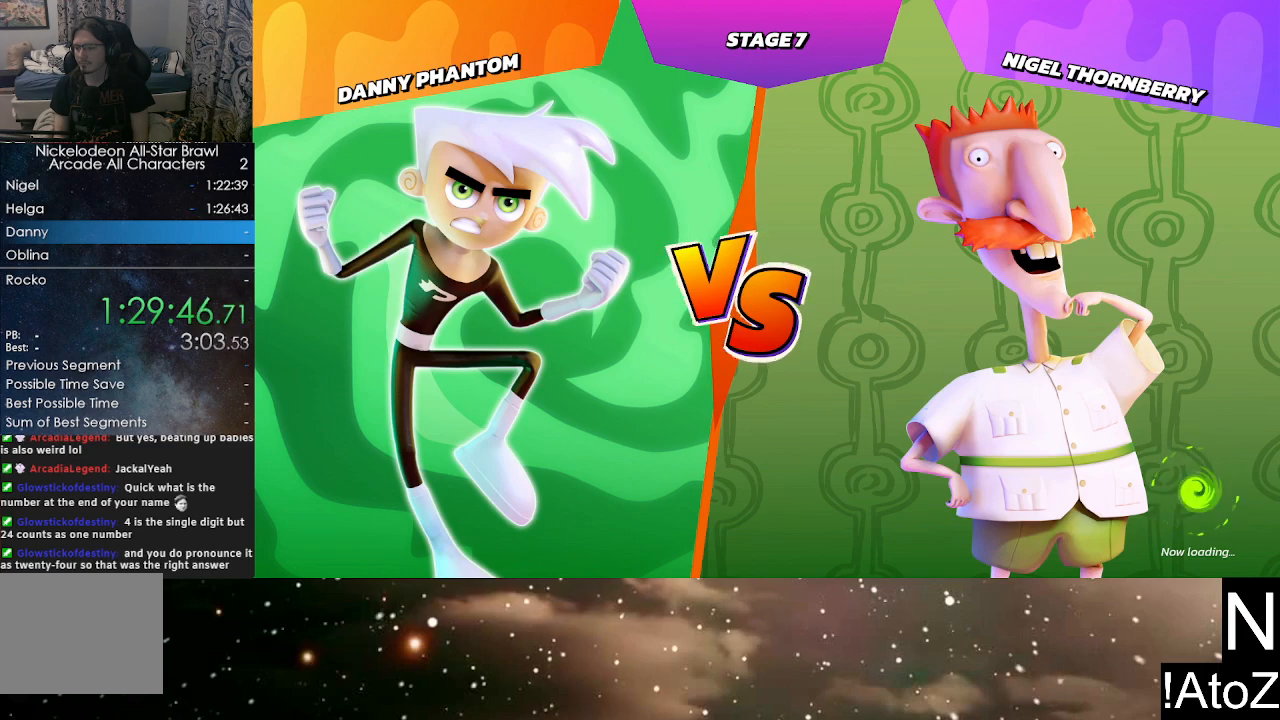
{"buttons": [], "left_stick": "center", "right_stick": "center", "events": []}
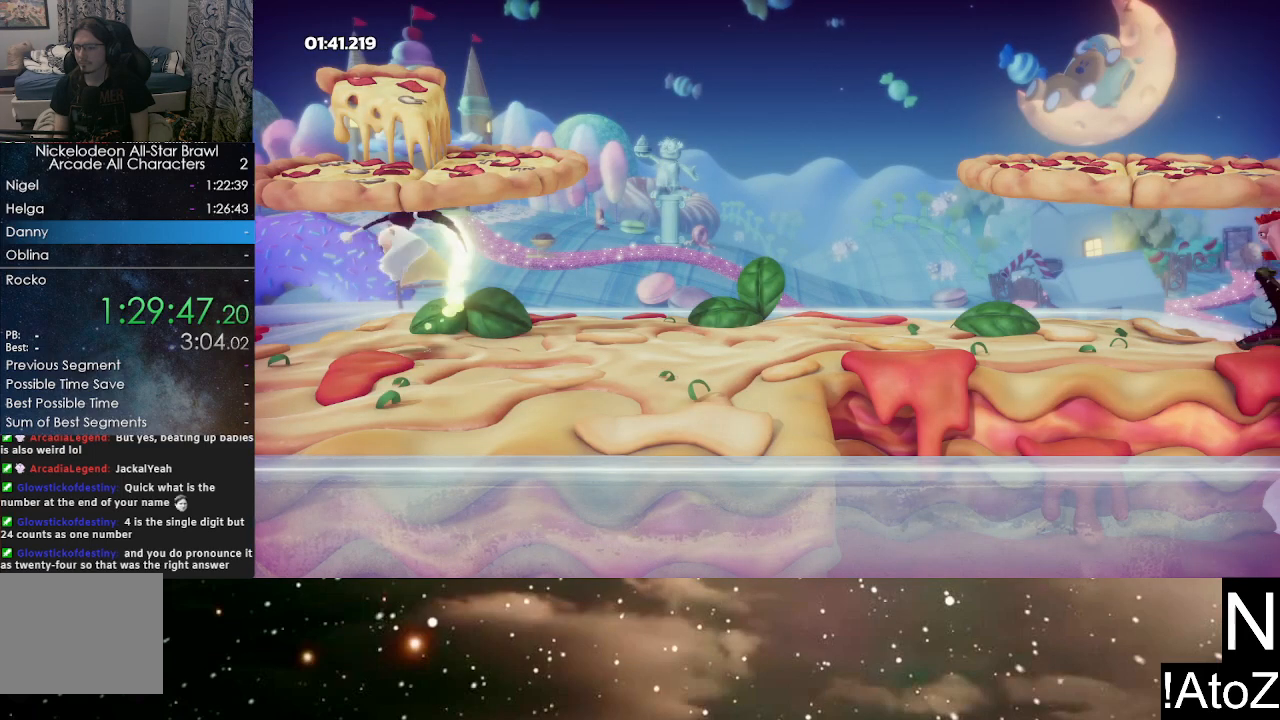
{"buttons": [], "left_stick": "center", "right_stick": "center", "events": []}
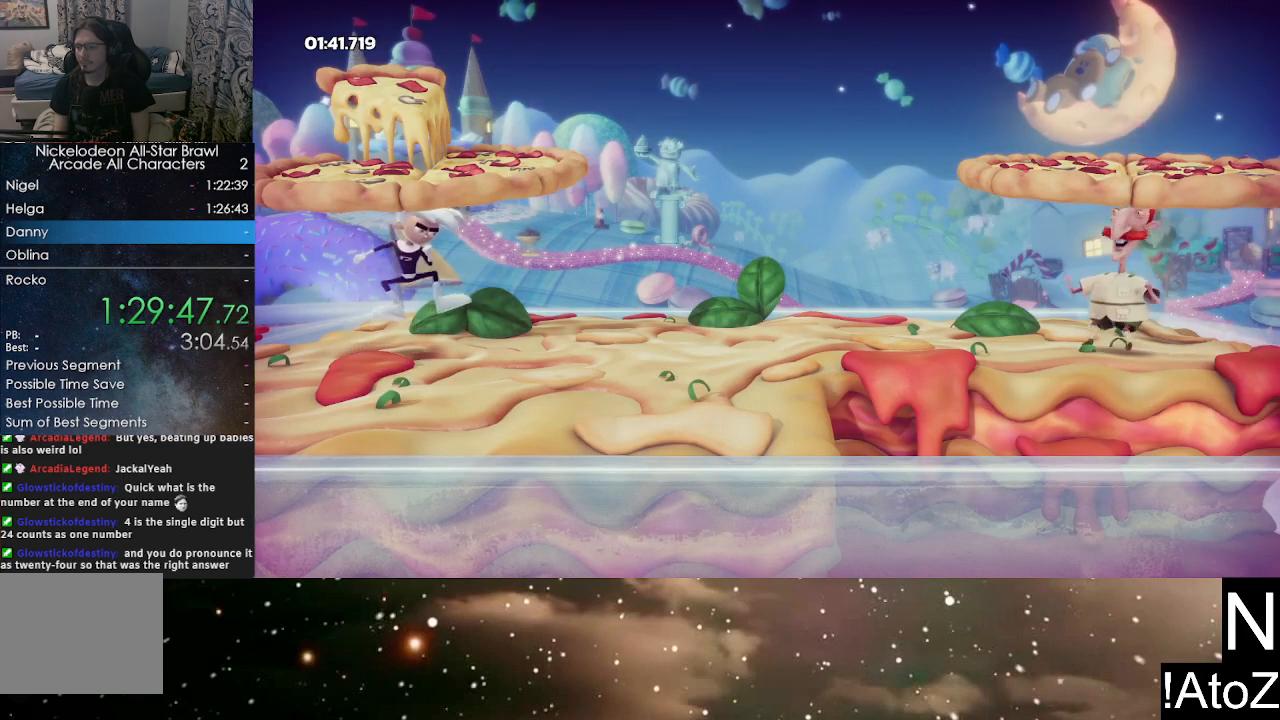
{"buttons": [], "left_stick": "center", "right_stick": "center", "events": []}
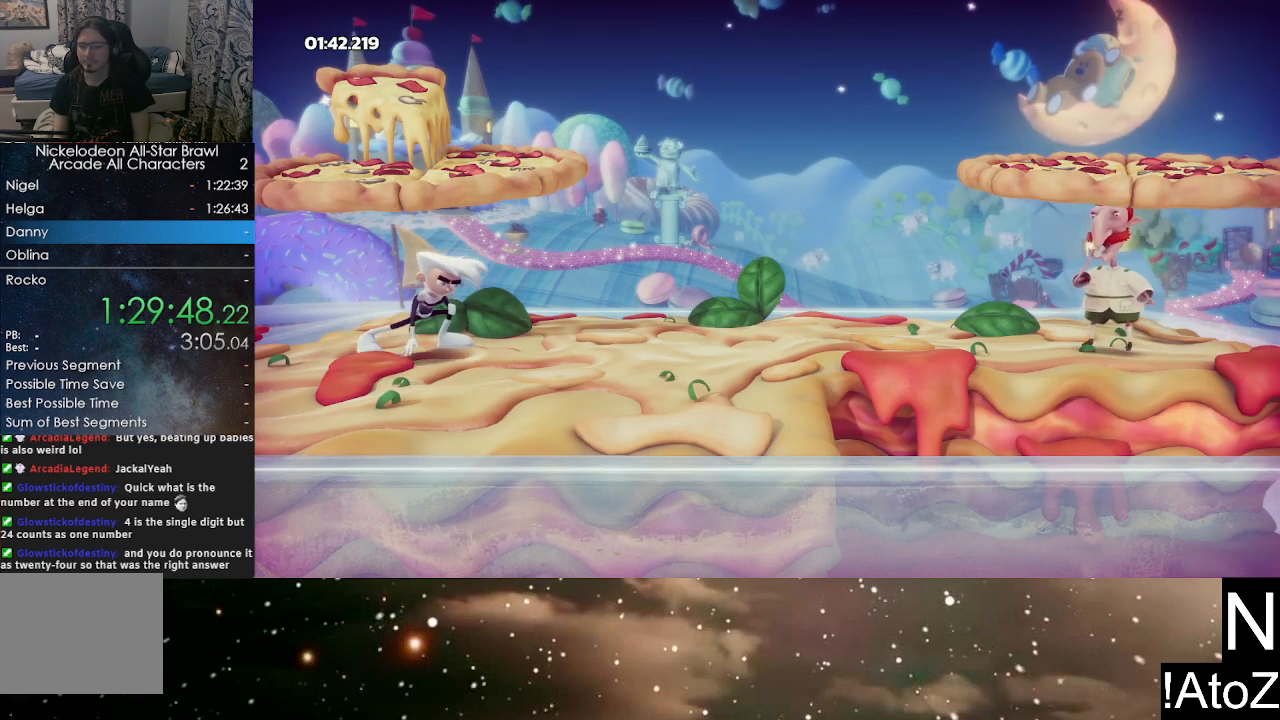
{"buttons": ["A", "B"], "left_stick": "center", "right_stick": "center", "events": [[50, "A", "down"], [117, "A", "up"], [117, "B", "down"], [183, "B", "up"], [200, "A", "down"], [250, "B", "down"], [267, "A", "up"], [317, "B", "up"], [350, "A", "down"], [367, "B", "down"], [383, "A", "up"], [417, "B", "up"], [467, "A", "down"], [500, "B", "down"]]}
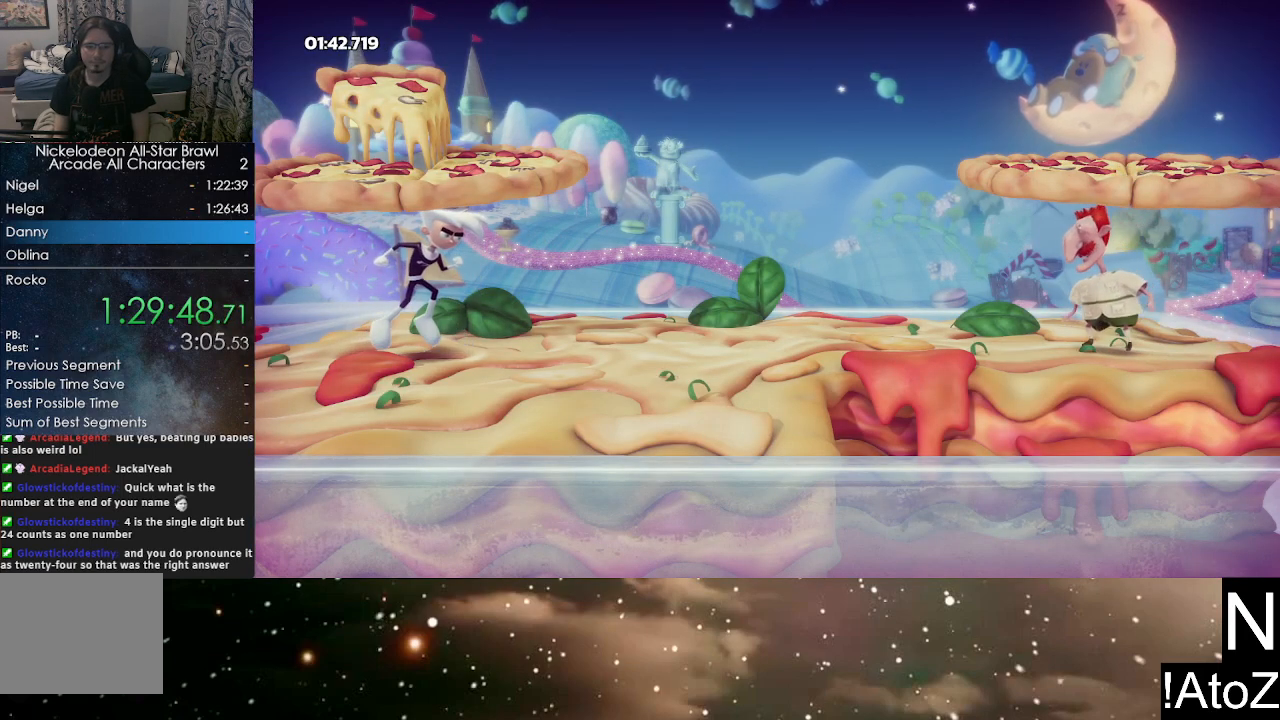
{"buttons": ["A", "B"], "left_stick": "center", "right_stick": "center", "events": [[17, "A", "up"], [33, "B", "up"], [100, "A", "down"], [100, "B", "down"], [150, "A", "up"], [167, "B", "up"], [233, "A", "down"], [233, "B", "down"], [283, "A", "up"], [283, "B", "up"], [333, "A", "down"], [367, "B", "down"], [400, "A", "up"], [417, "B", "up"], [467, "A", "down"], [483, "B", "down"]]}
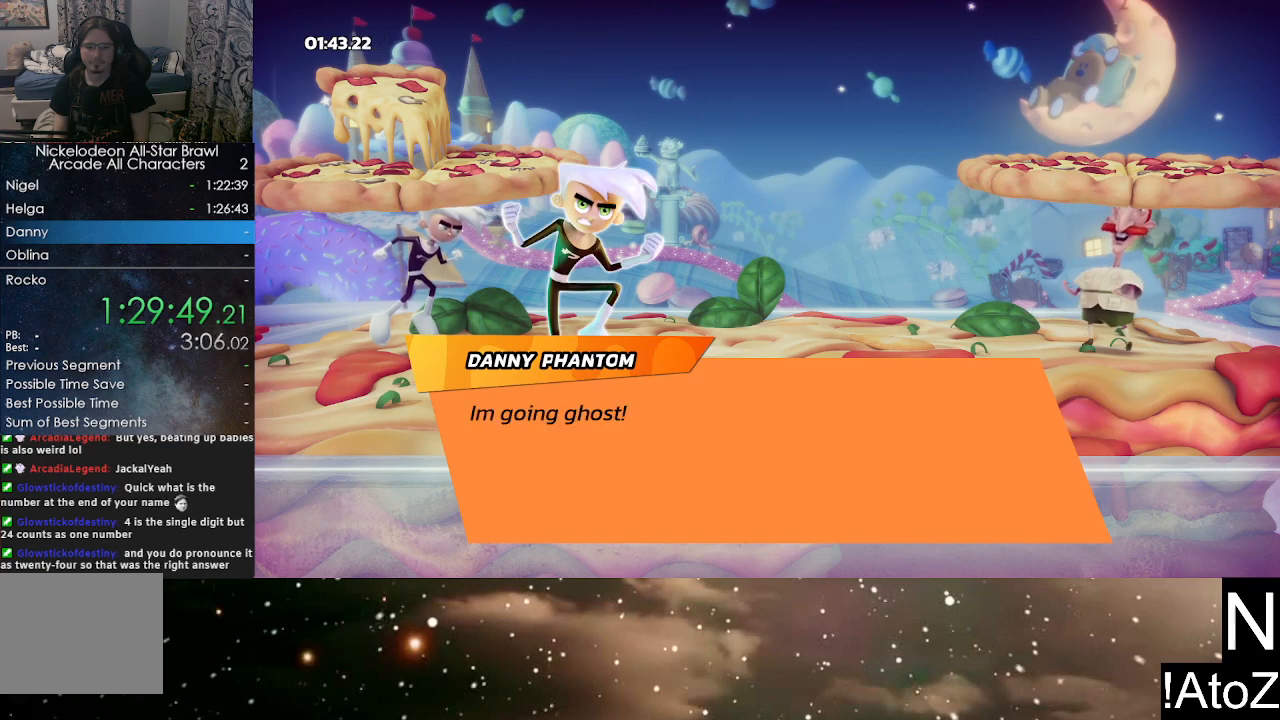
{"buttons": ["A", "B"], "left_stick": "center", "right_stick": "center", "events": [[17, "A", "up"], [50, "B", "up"], [100, "A", "down"], [100, "B", "down"], [150, "A", "up"], [167, "B", "up"], [217, "A", "down"], [233, "B", "down"], [267, "A", "up"], [300, "B", "up"], [350, "A", "down"], [367, "B", "down"], [417, "A", "up"], [417, "B", "up"], [500, "A", "down"], [500, "B", "down"]]}
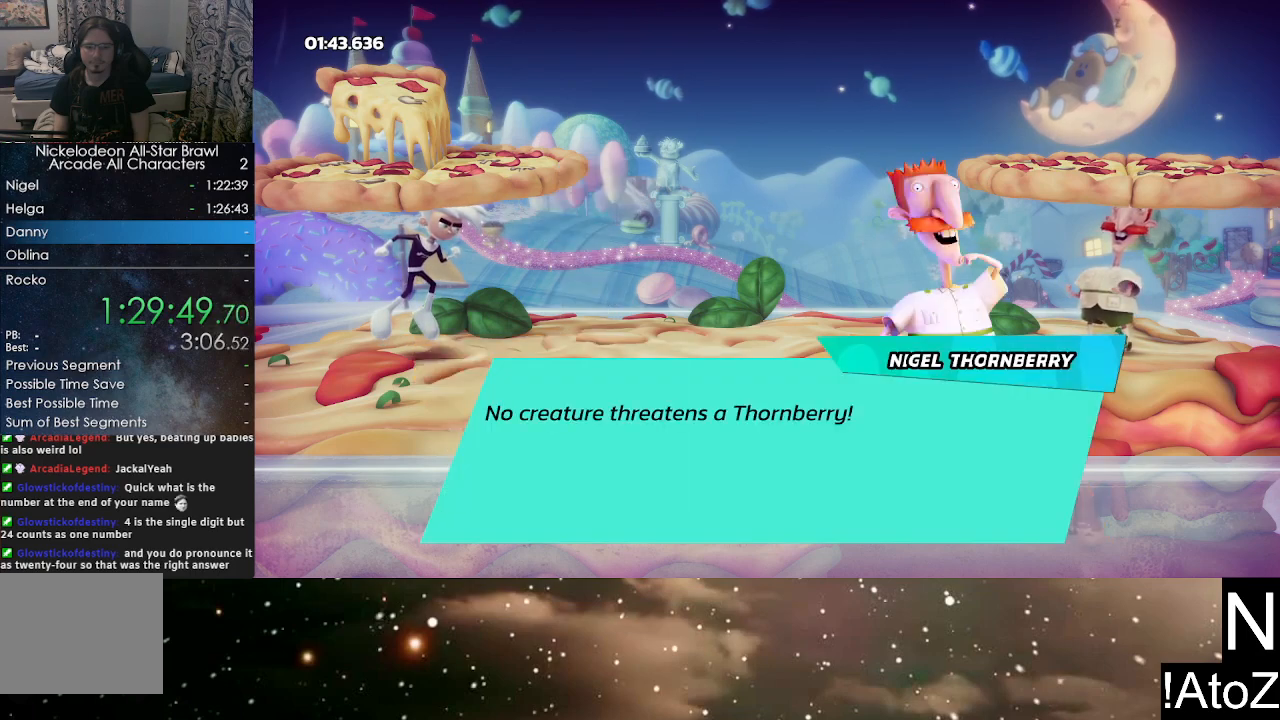
{"buttons": [], "left_stick": "center", "right_stick": "center", "events": [[50, "B", "up"], [67, "A", "up"], [100, "A", "down"], [117, "B", "down"], [183, "B", "up"], [200, "A", "up"], [233, "B", "down"], [283, "B", "up"]]}